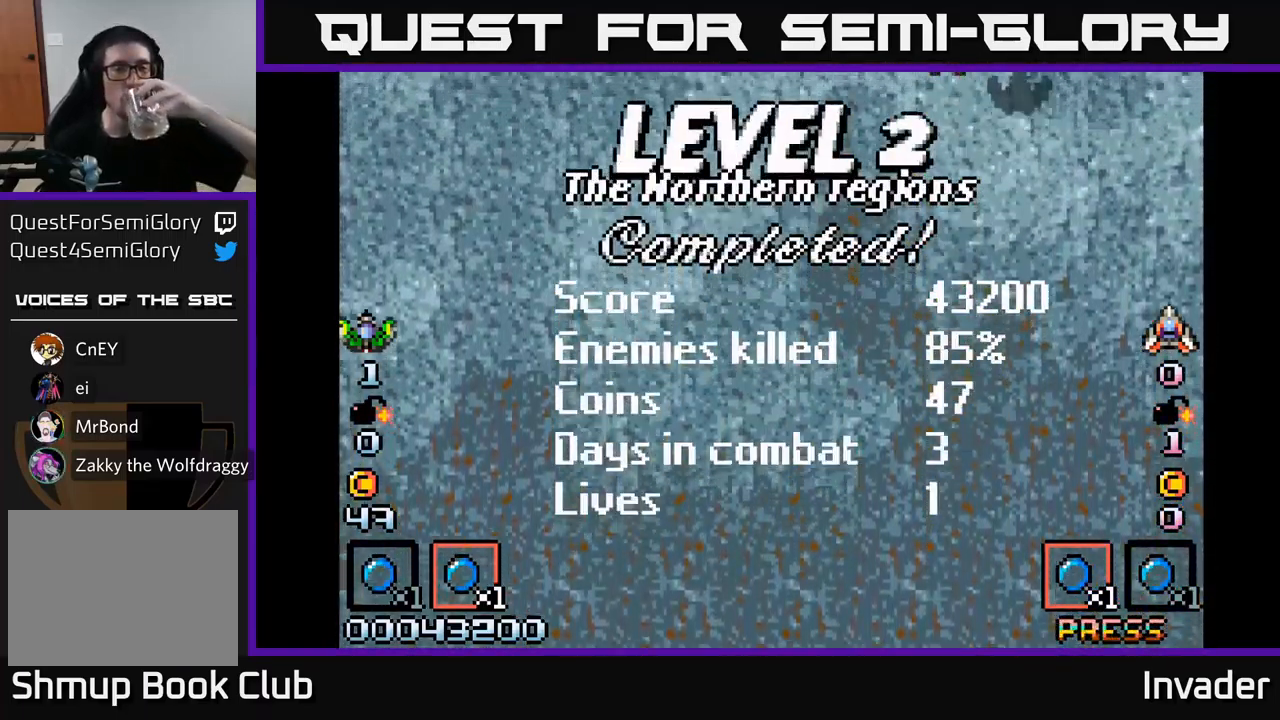
Gameplay with a controller (Xbox layout); each line is a JSON object with the inputs held at the frame after it. "events" lists button and stick changes between this image and that frame as [ms after this image, input, new state], when the widget could be followed in between. Not read: left_stick.
{"buttons": [], "right_stick": "center", "events": []}
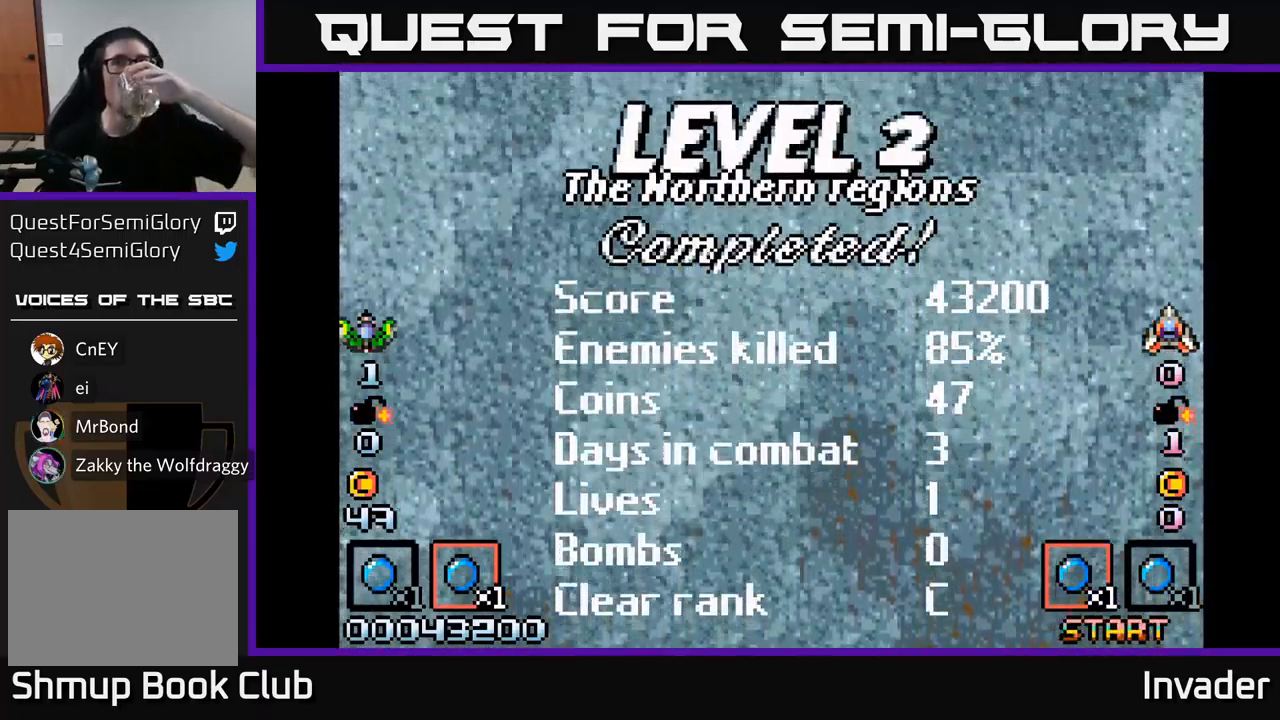
{"buttons": [], "right_stick": "center", "events": []}
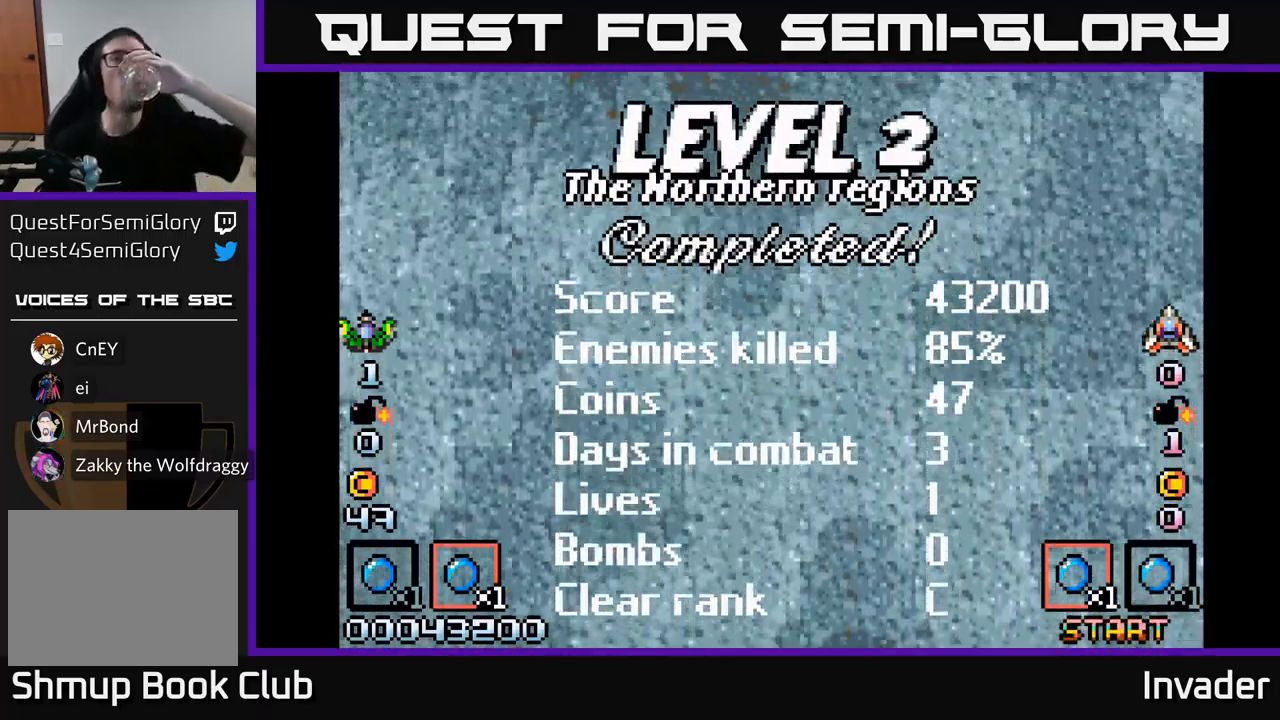
{"buttons": [], "right_stick": "center", "events": []}
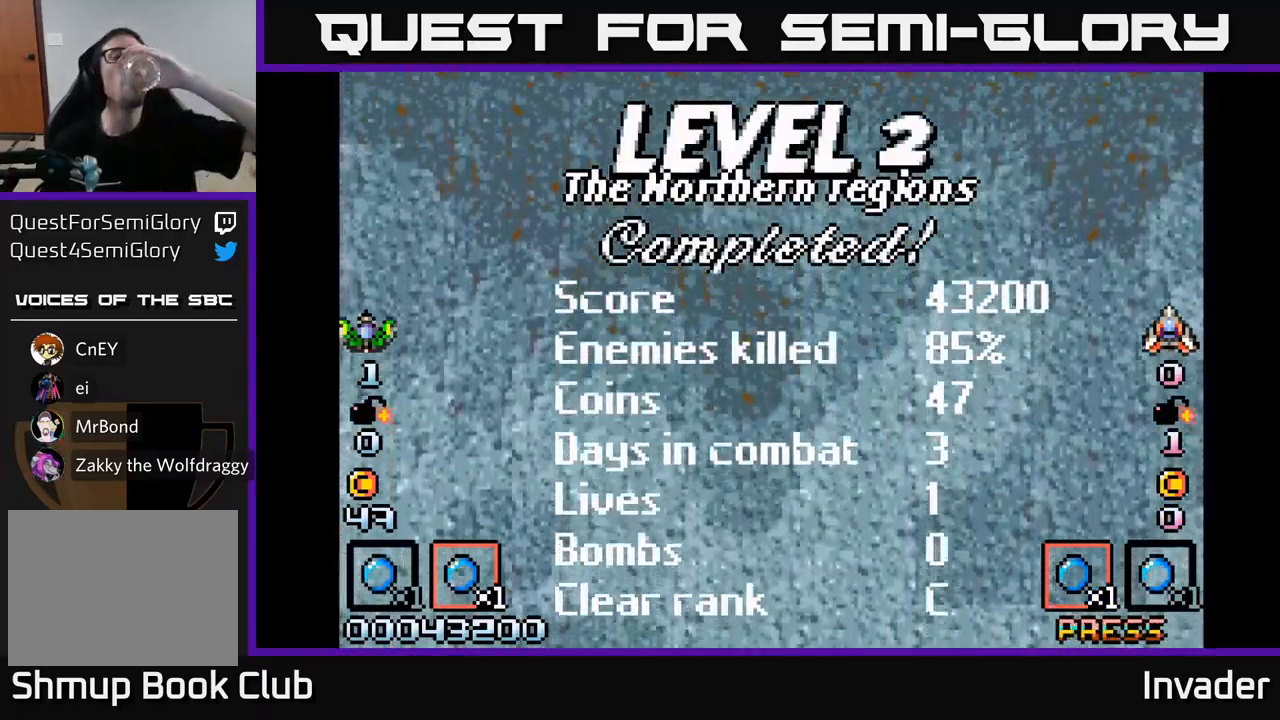
{"buttons": [], "right_stick": "center", "events": []}
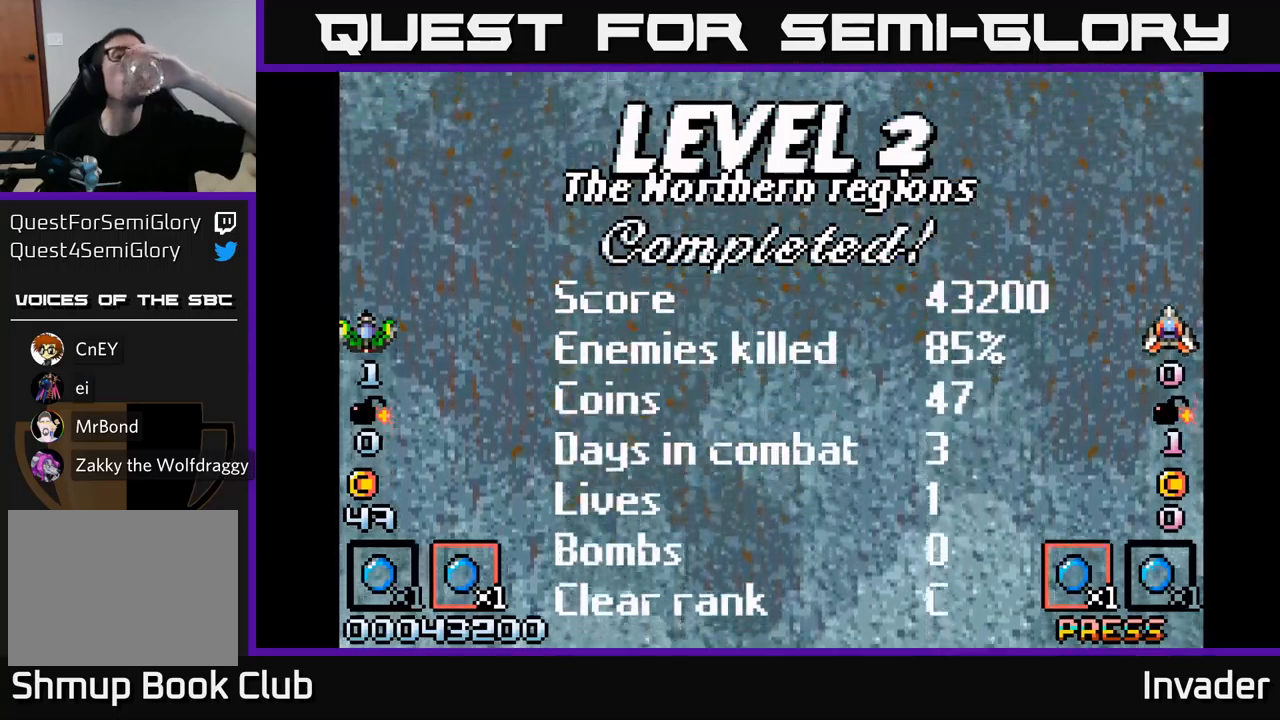
{"buttons": ["B"], "right_stick": "center", "events": [[117, "B", "down"], [283, "B", "up"], [417, "B", "down"]]}
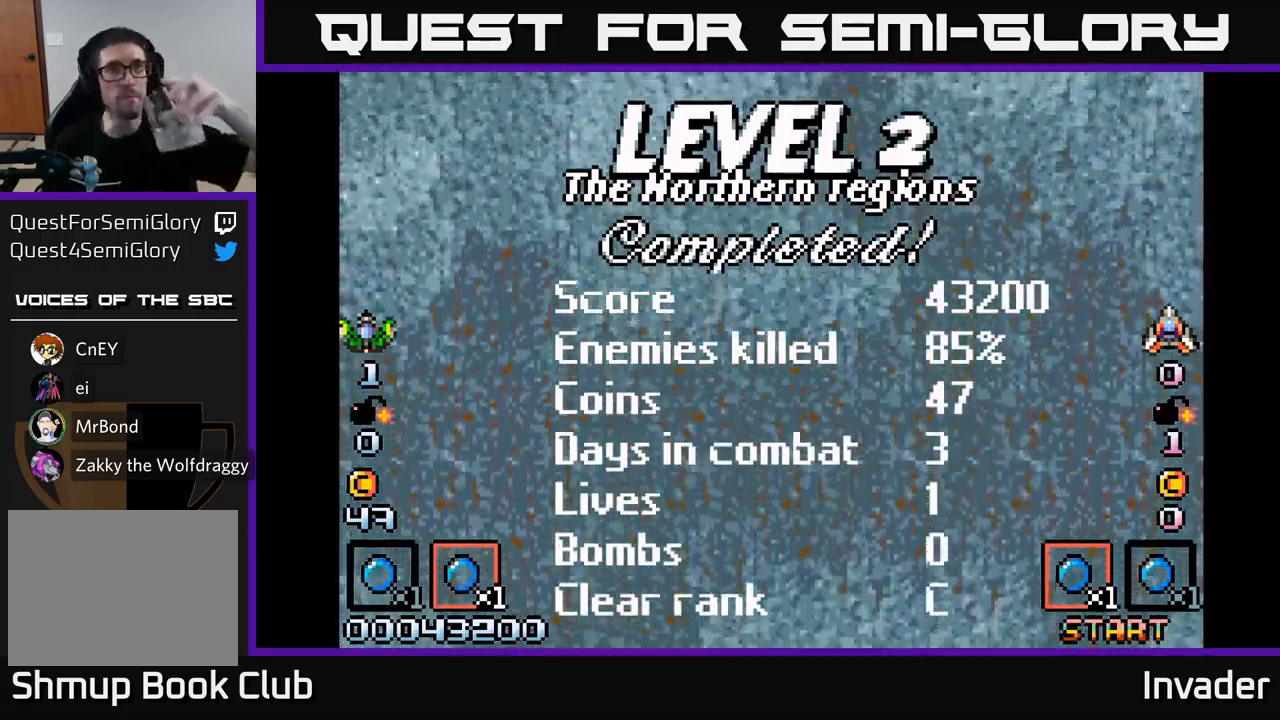
{"buttons": ["B"], "right_stick": "center", "events": [[33, "B", "up"], [133, "B", "down"], [300, "B", "up"], [400, "B", "down"]]}
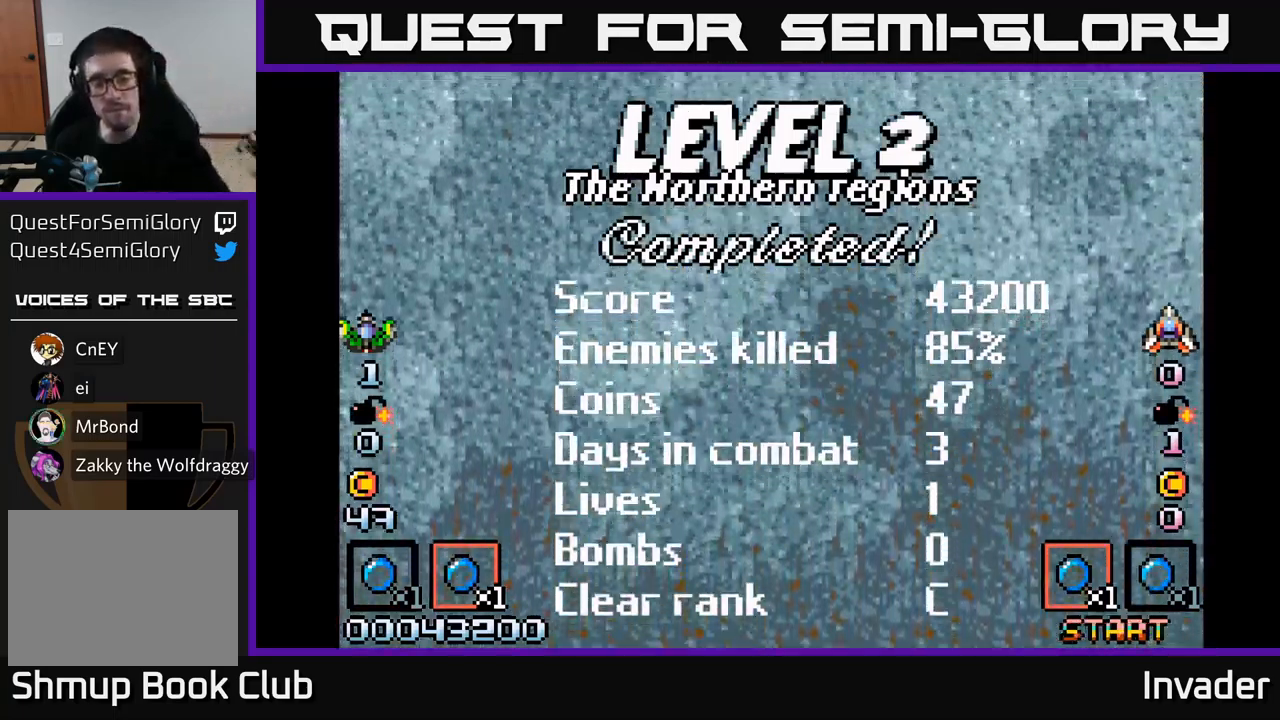
{"buttons": [], "right_stick": "center", "events": [[33, "B", "up"], [100, "B", "down"], [250, "B", "up"], [333, "B", "down"], [433, "B", "up"]]}
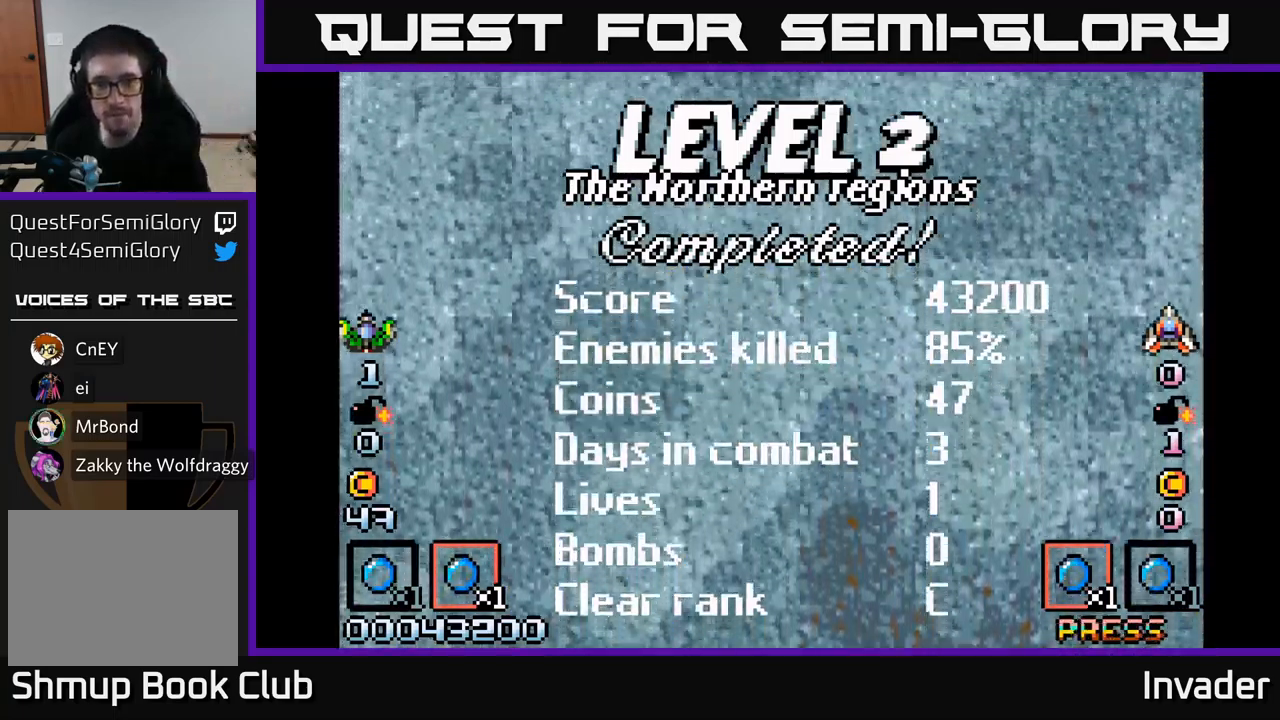
{"buttons": ["B"], "right_stick": "center", "events": [[83, "A", "down"], [167, "B", "down"], [200, "A", "up"], [300, "B", "up"], [433, "B", "down"], [450, "A", "down"], [500, "A", "up"]]}
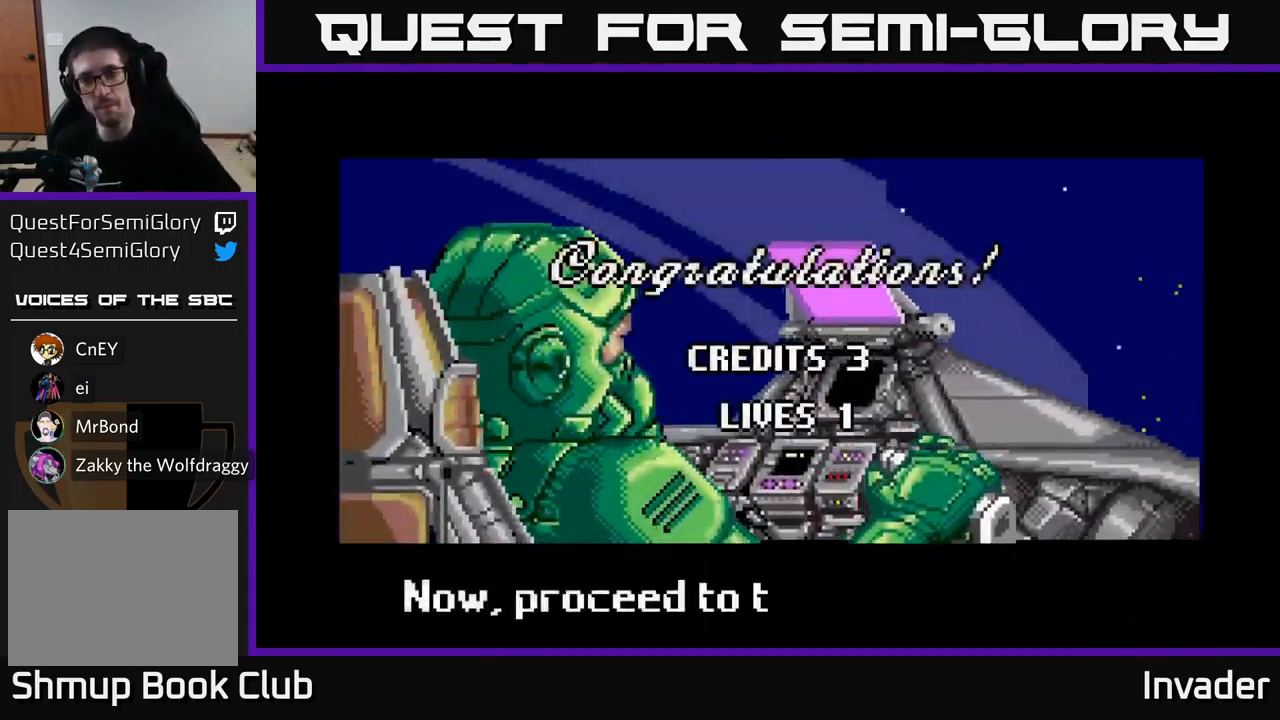
{"buttons": ["B"], "right_stick": "center", "events": [[100, "B", "up"], [383, "A", "down"], [433, "B", "down"], [450, "A", "up"]]}
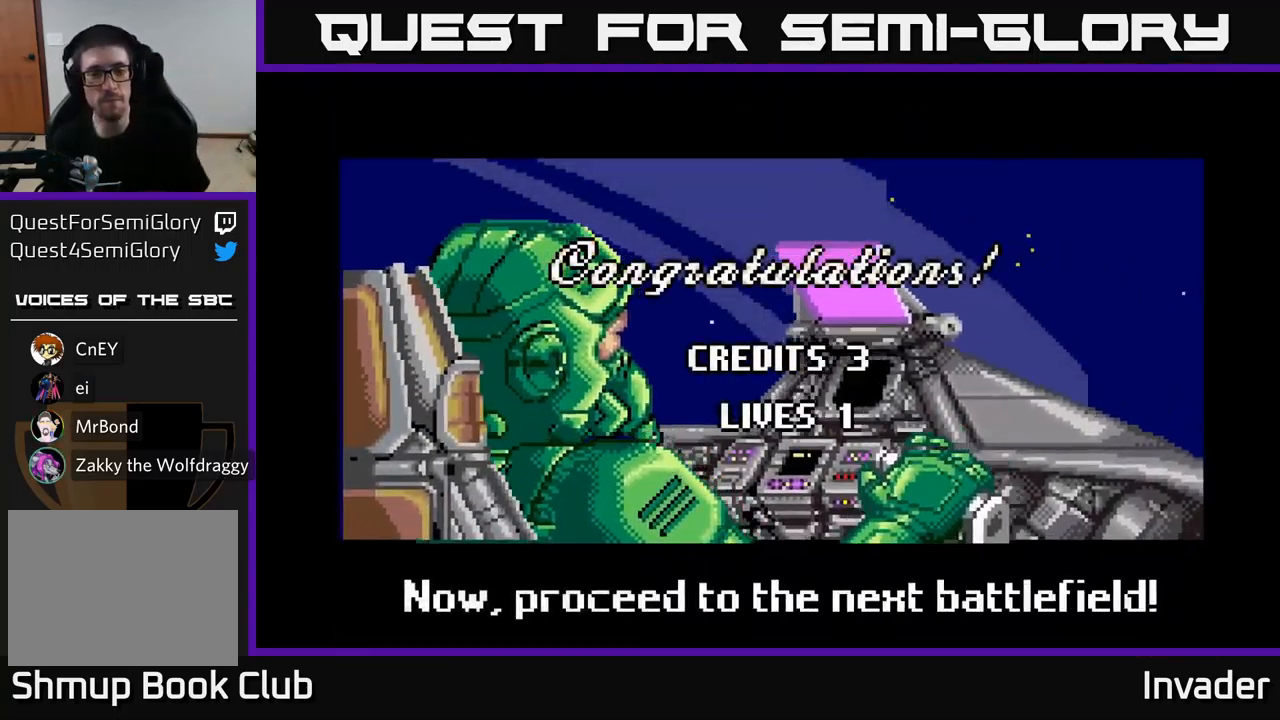
{"buttons": [], "right_stick": "center", "events": [[133, "B", "up"], [233, "A", "down"], [250, "B", "down"], [333, "A", "up"], [417, "B", "up"]]}
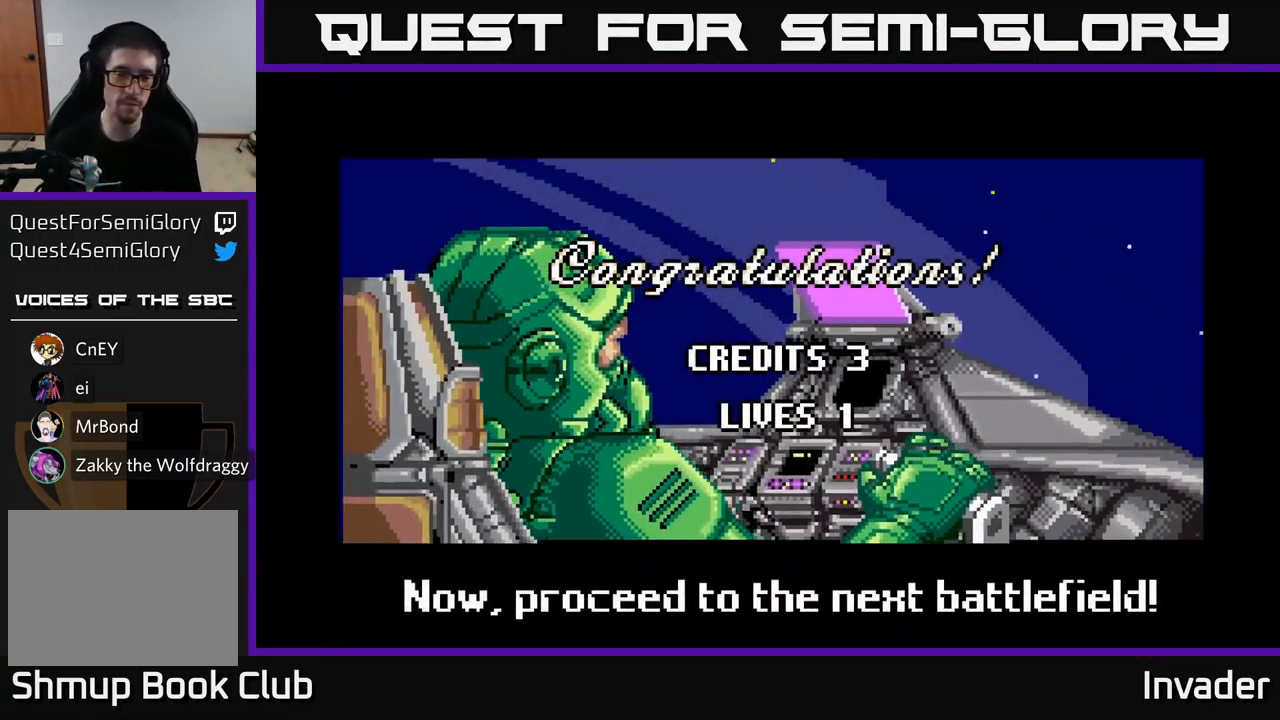
{"buttons": ["B"], "right_stick": "center", "events": [[33, "A", "down"], [50, "B", "down"], [117, "A", "up"], [217, "B", "up"], [333, "A", "down"], [350, "X", "down"], [383, "X", "up"], [400, "B", "down"], [417, "A", "up"], [433, "Y", "down"], [500, "Y", "up"]]}
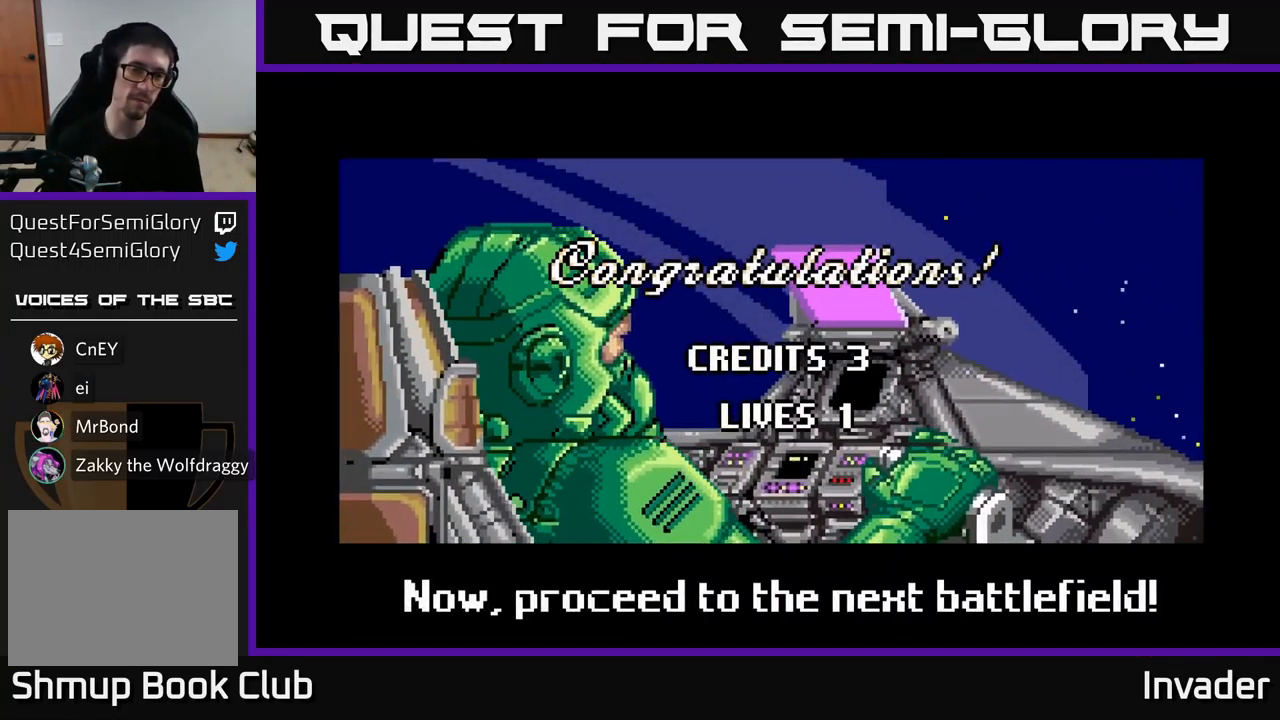
{"buttons": [], "right_stick": "center", "events": [[50, "B", "up"], [233, "right_stick", "left"], [250, "START", "down"], [283, "right_stick", "center"], [417, "START", "up"]]}
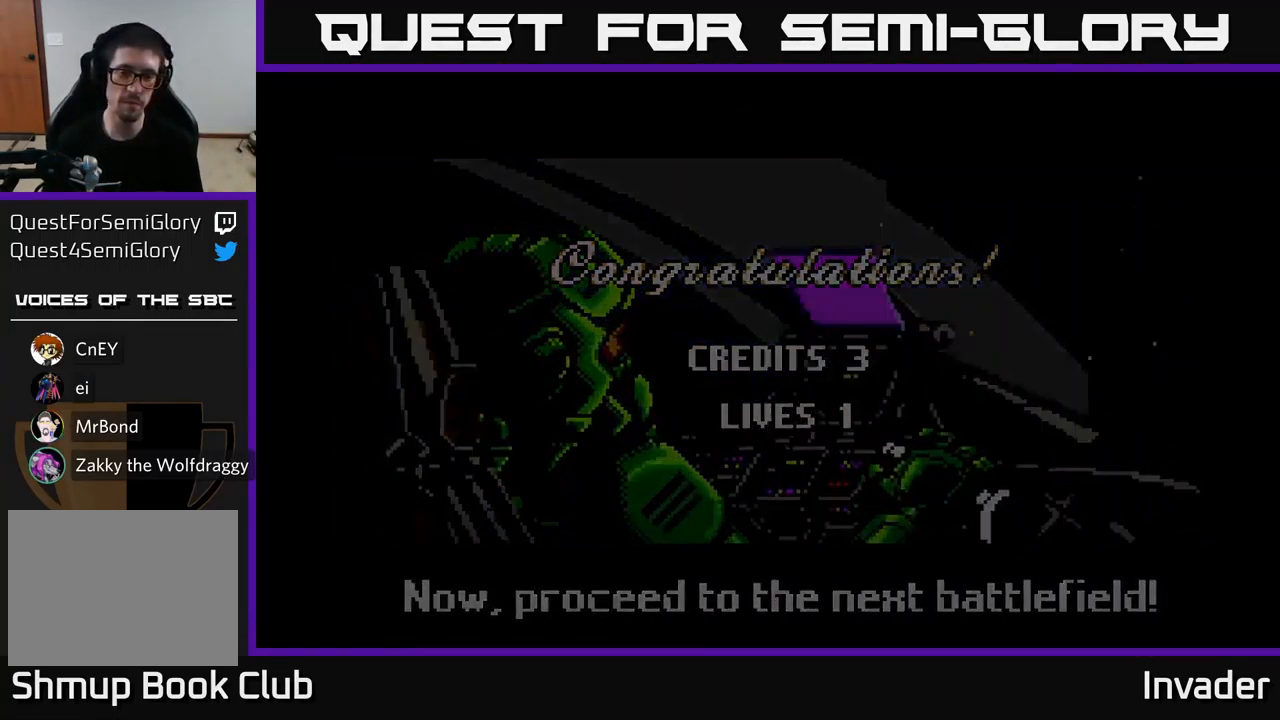
{"buttons": [], "right_stick": "center", "events": []}
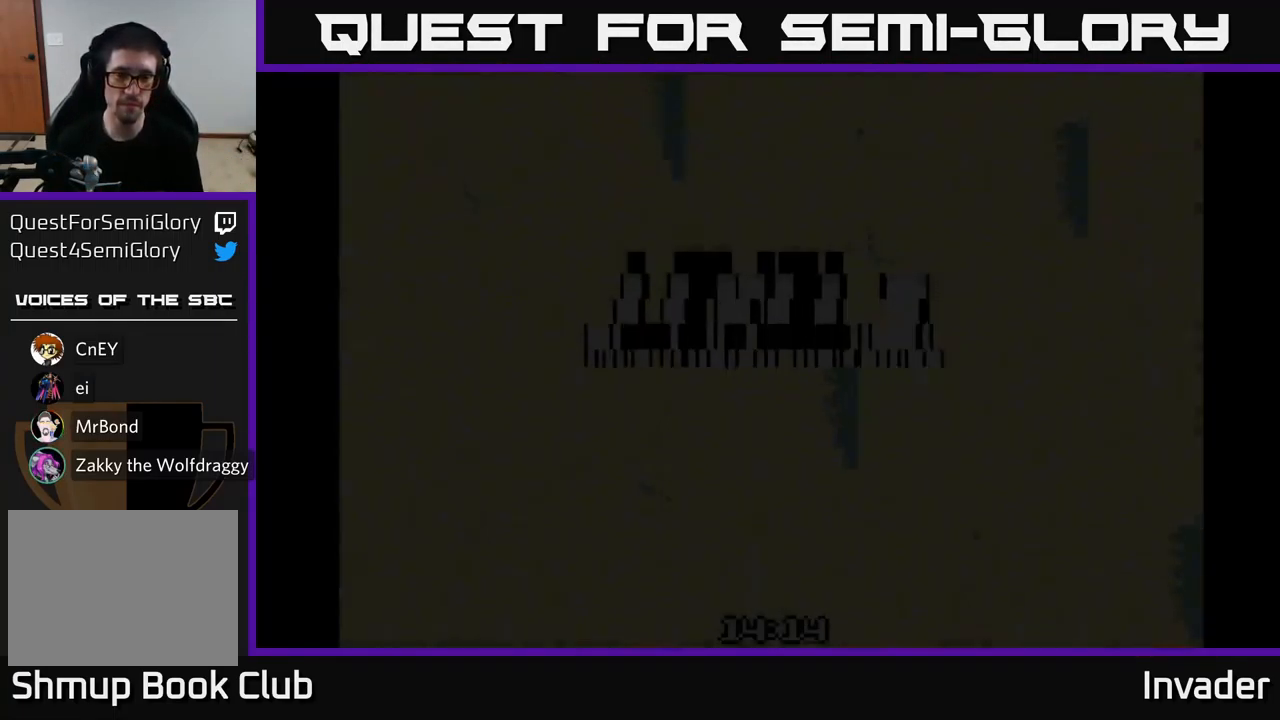
{"buttons": ["B"], "right_stick": "center", "events": [[200, "DPAD_UP", "down"], [217, "B", "down"], [317, "B", "up"], [350, "DPAD_UP", "up"], [450, "B", "down"]]}
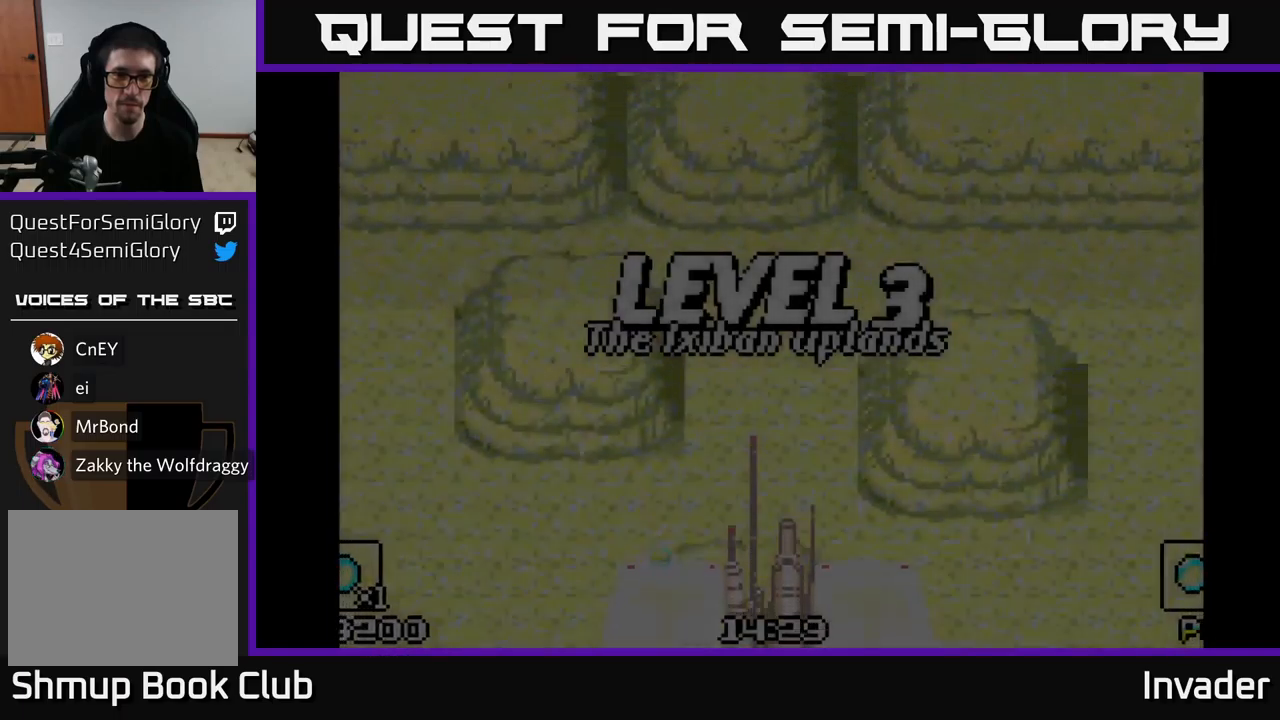
{"buttons": ["B"], "right_stick": "center", "events": [[34, "B", "up"], [184, "B", "down"], [250, "B", "up"], [434, "B", "down"]]}
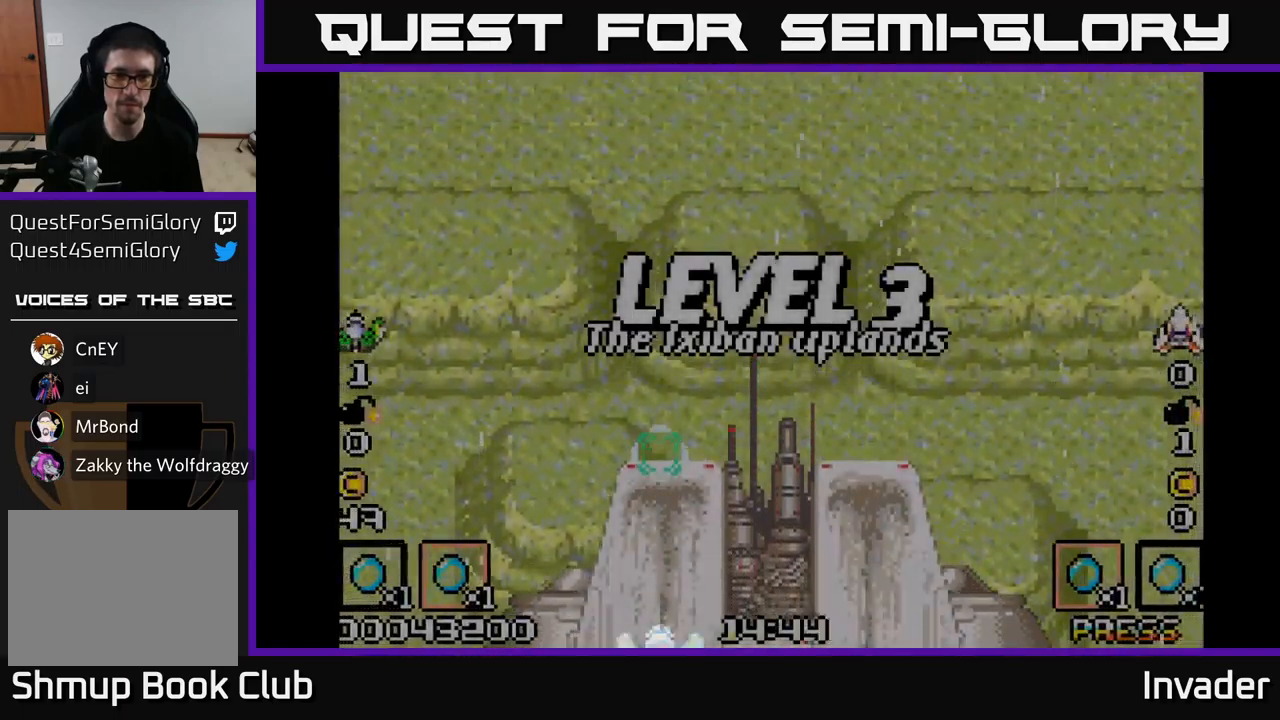
{"buttons": [], "right_stick": "center", "events": [[50, "B", "up"]]}
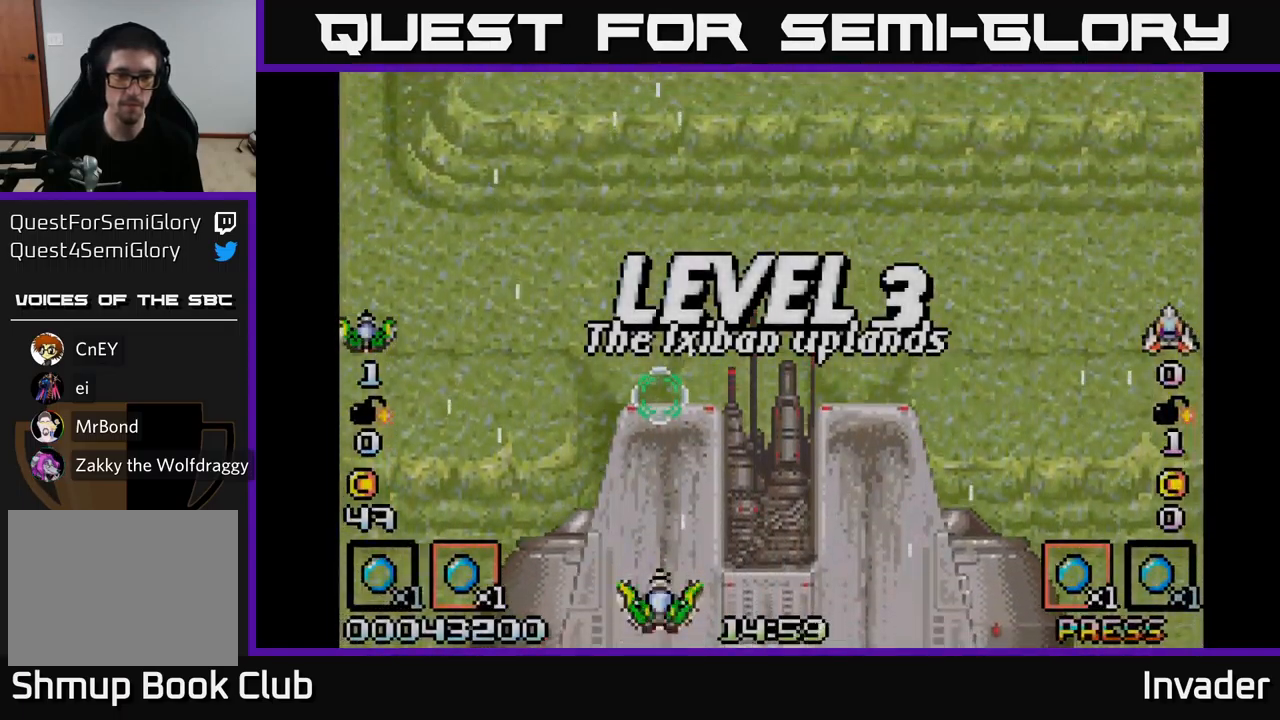
{"buttons": [], "right_stick": "center", "events": [[234, "DPAD_UP", "down"], [467, "DPAD_UP", "up"]]}
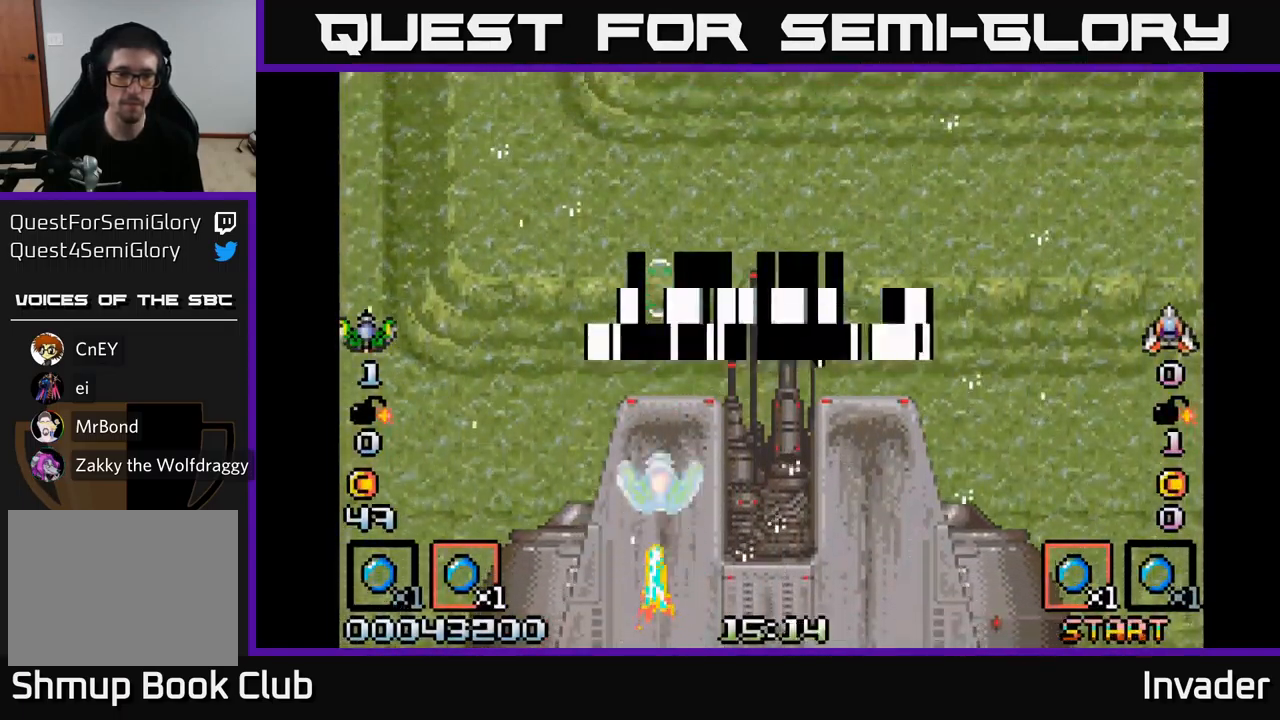
{"buttons": [], "right_stick": "center", "events": []}
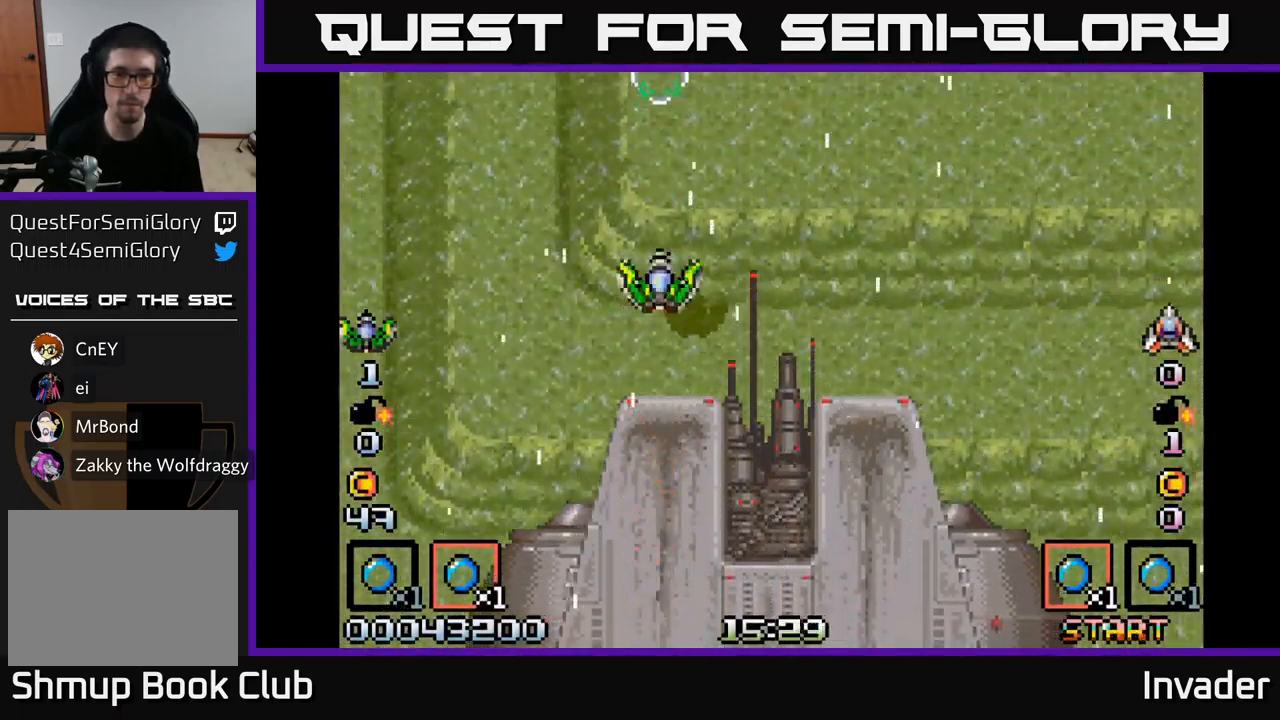
{"buttons": [], "right_stick": "center", "events": [[84, "DPAD_RIGHT", "down"], [167, "DPAD_DOWN", "down"], [267, "B", "down"], [267, "DPAD_DOWN", "up"], [284, "B", "up"], [300, "DPAD_RIGHT", "up"], [434, "B", "down"], [484, "B", "up"]]}
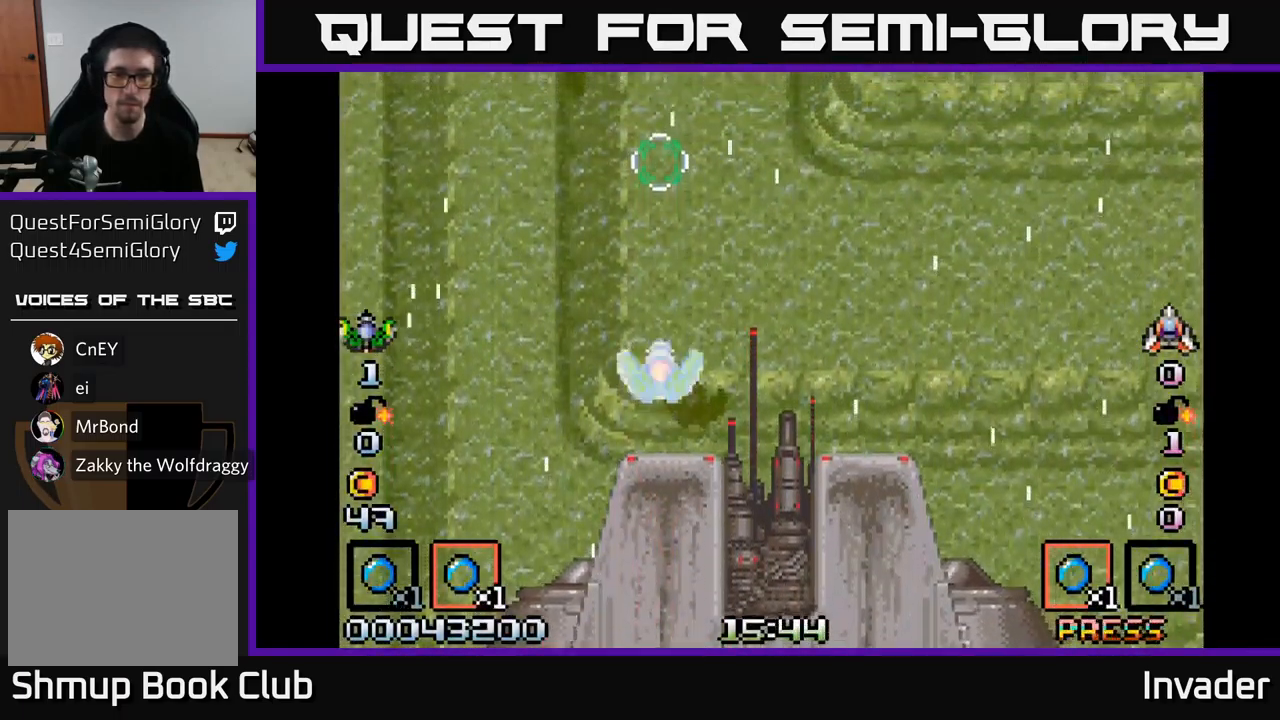
{"buttons": ["B", "DPAD_UP"], "right_stick": "center", "events": [[134, "B", "down"], [184, "B", "up"], [184, "DPAD_RIGHT", "down"], [300, "B", "down"], [367, "B", "up"], [400, "DPAD_RIGHT", "up"], [434, "DPAD_UP", "down"], [467, "B", "down"]]}
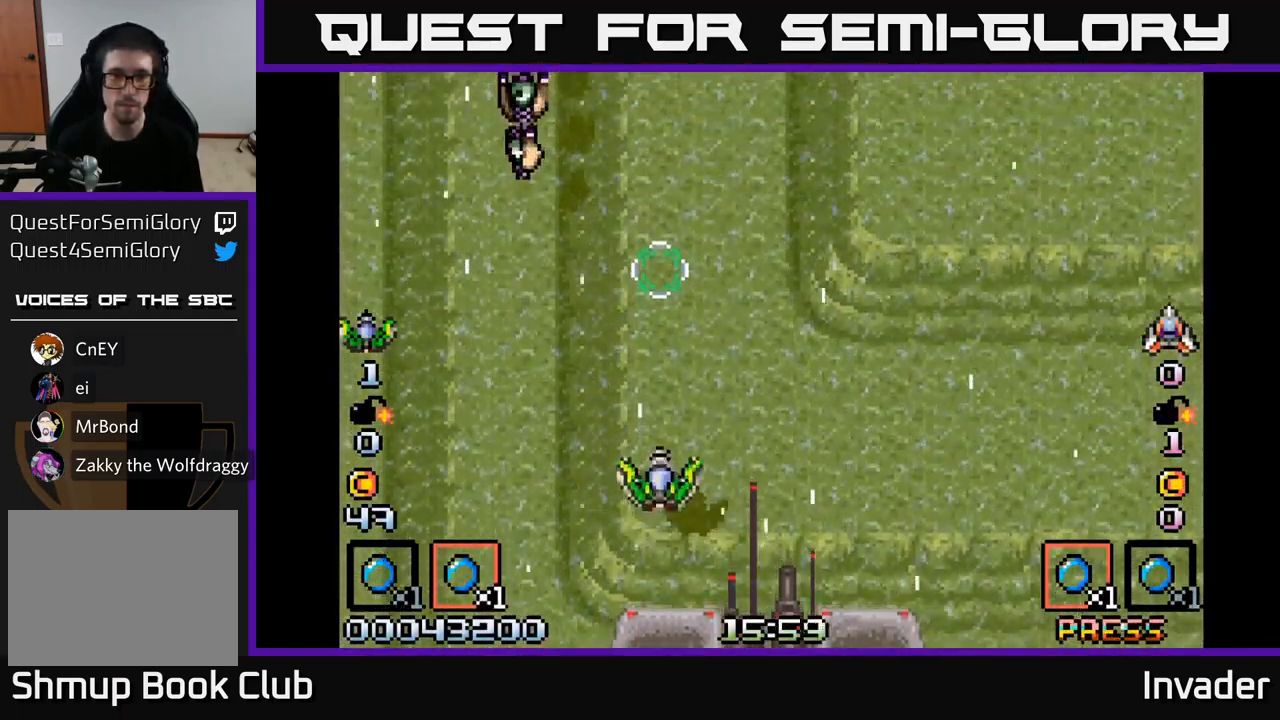
{"buttons": [], "right_stick": "center", "events": [[34, "B", "up"], [134, "B", "down"], [200, "B", "up"], [300, "B", "down"], [334, "B", "up"], [434, "B", "down"], [450, "DPAD_UP", "up"], [500, "B", "up"]]}
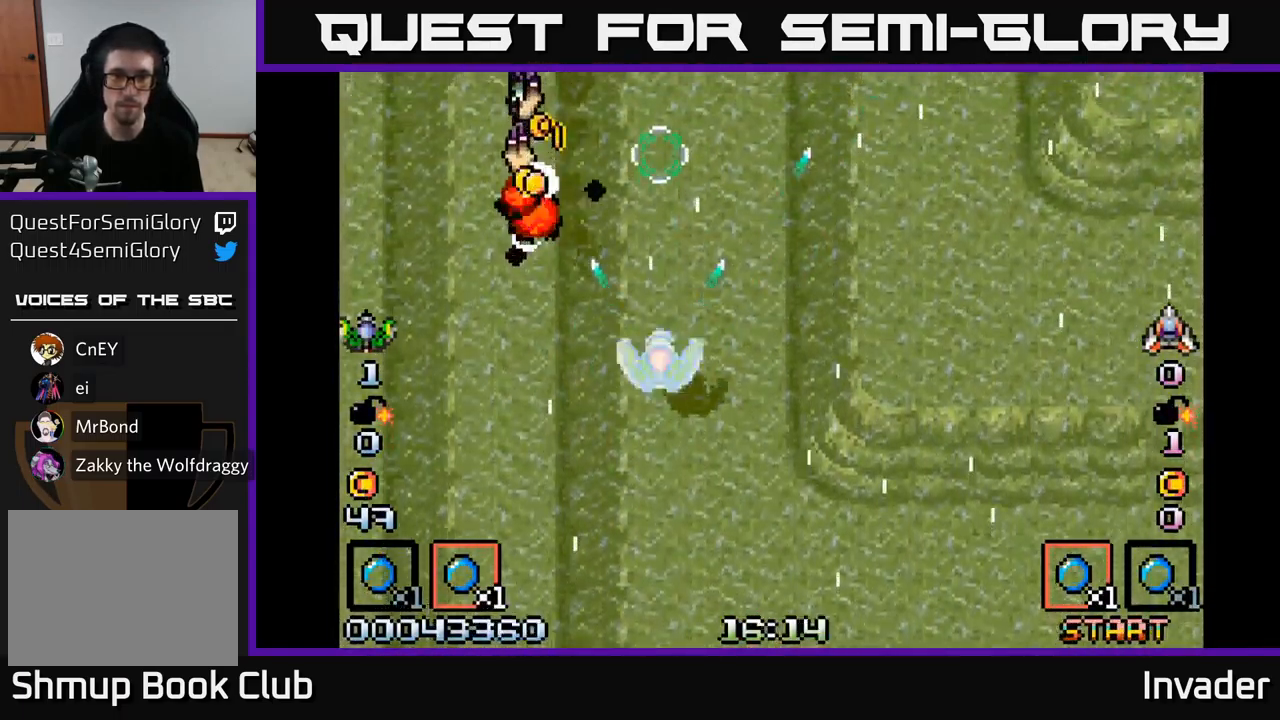
{"buttons": [], "right_stick": "center", "events": [[84, "B", "down"], [134, "B", "up"], [217, "B", "down"], [284, "B", "up"], [334, "B", "down"], [367, "DPAD_LEFT", "down"], [434, "B", "up"], [484, "DPAD_LEFT", "up"]]}
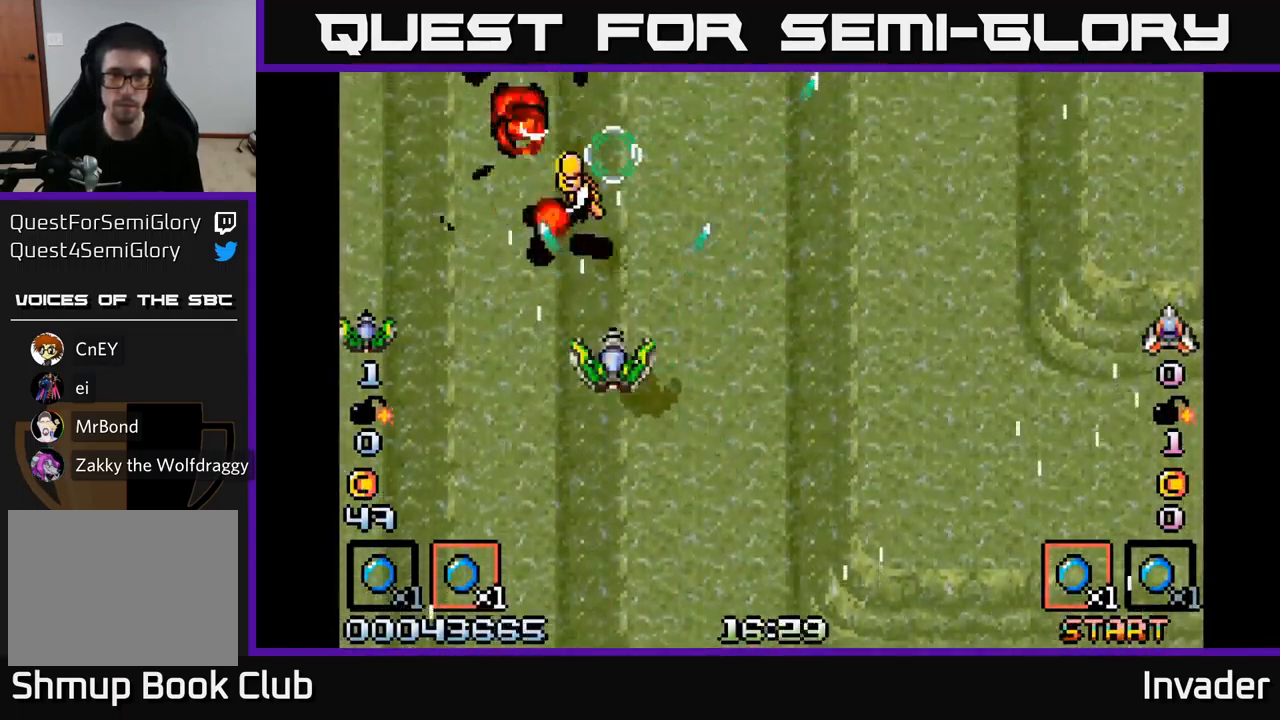
{"buttons": ["DPAD_UP"], "right_stick": "center", "events": [[17, "B", "down"], [100, "B", "up"], [167, "DPAD_UP", "down"], [184, "B", "down"], [267, "B", "up"], [284, "DPAD_LEFT", "down"], [350, "B", "down"], [434, "DPAD_LEFT", "up"], [450, "B", "up"]]}
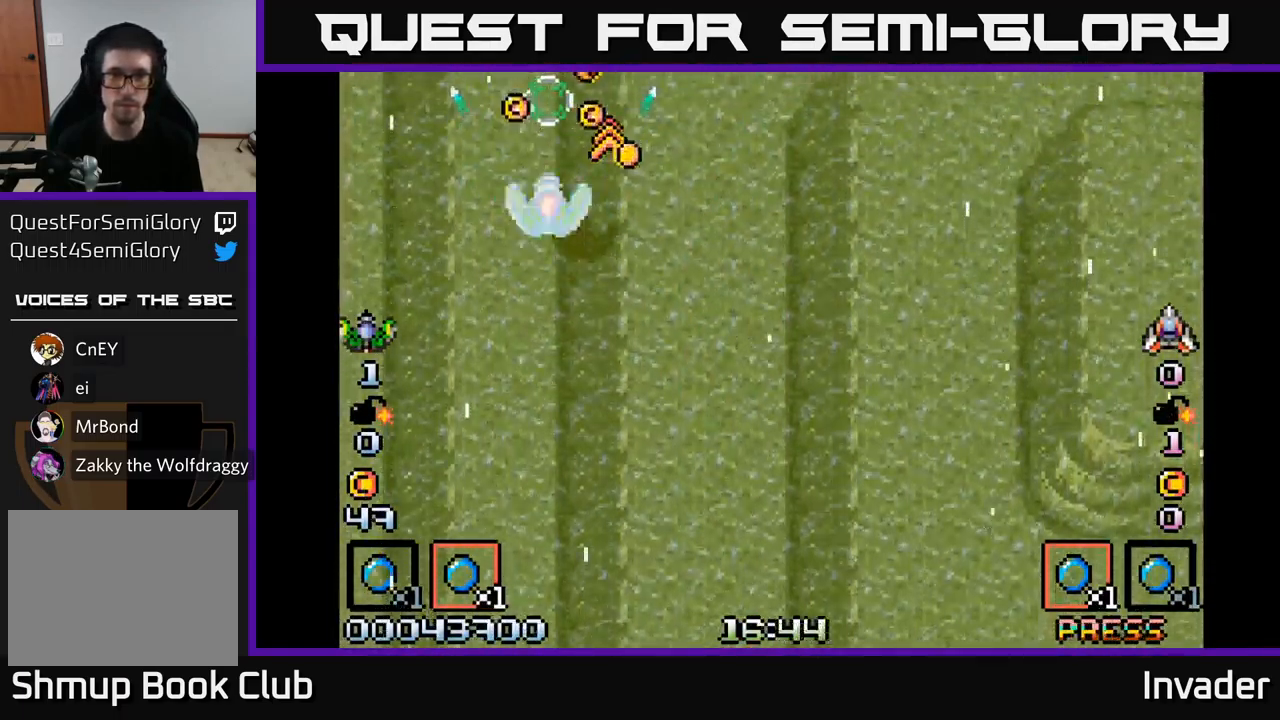
{"buttons": ["DPAD_DOWN"], "right_stick": "center", "events": [[34, "B", "down"], [67, "DPAD_RIGHT", "down"], [117, "B", "up"], [134, "DPAD_RIGHT", "up"], [217, "DPAD_UP", "up"], [234, "B", "down"], [300, "B", "up"], [300, "DPAD_DOWN", "down"], [366, "DPAD_DOWN", "up"], [366, "DPAD_RIGHT", "down"], [383, "B", "down"], [483, "B", "up"], [483, "DPAD_DOWN", "down"], [500, "DPAD_RIGHT", "up"]]}
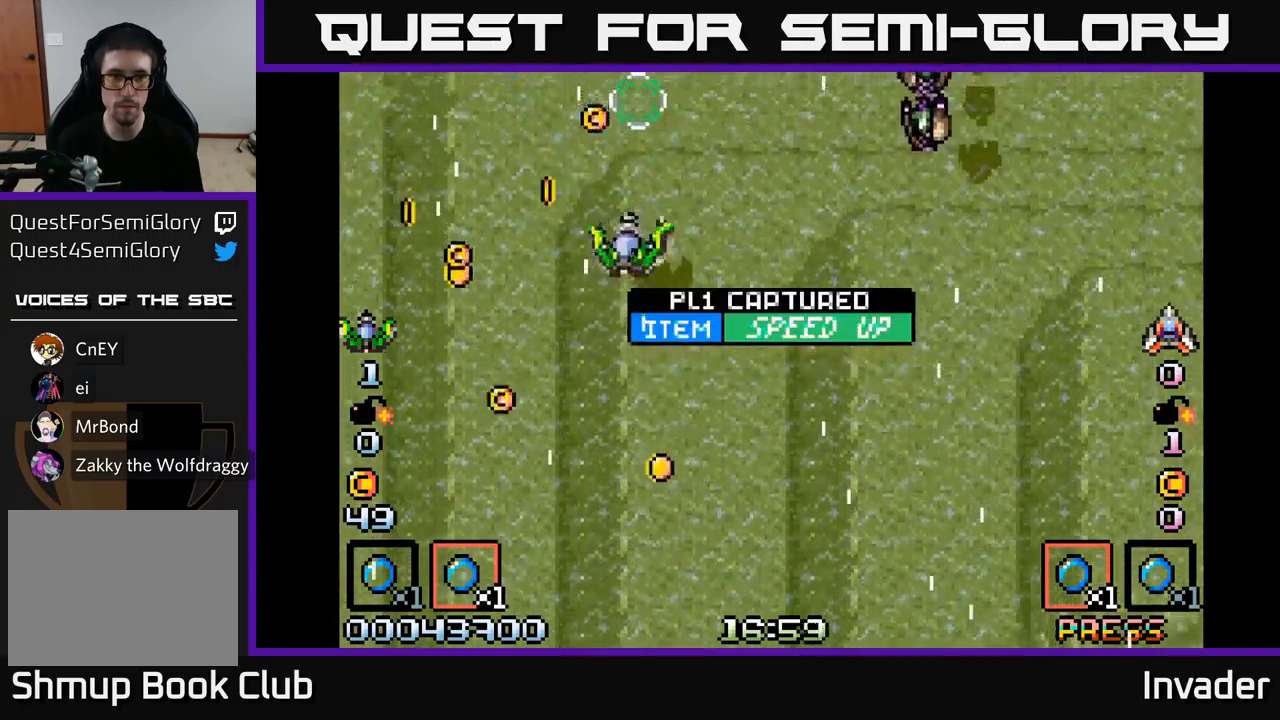
{"buttons": ["DPAD_RIGHT"], "right_stick": "center", "events": [[16, "DPAD_LEFT", "down"], [100, "B", "down"], [166, "B", "up"], [250, "B", "down"], [300, "DPAD_LEFT", "up"], [316, "DPAD_RIGHT", "down"], [333, "DPAD_DOWN", "up"], [350, "B", "up"], [433, "B", "down"], [500, "B", "up"]]}
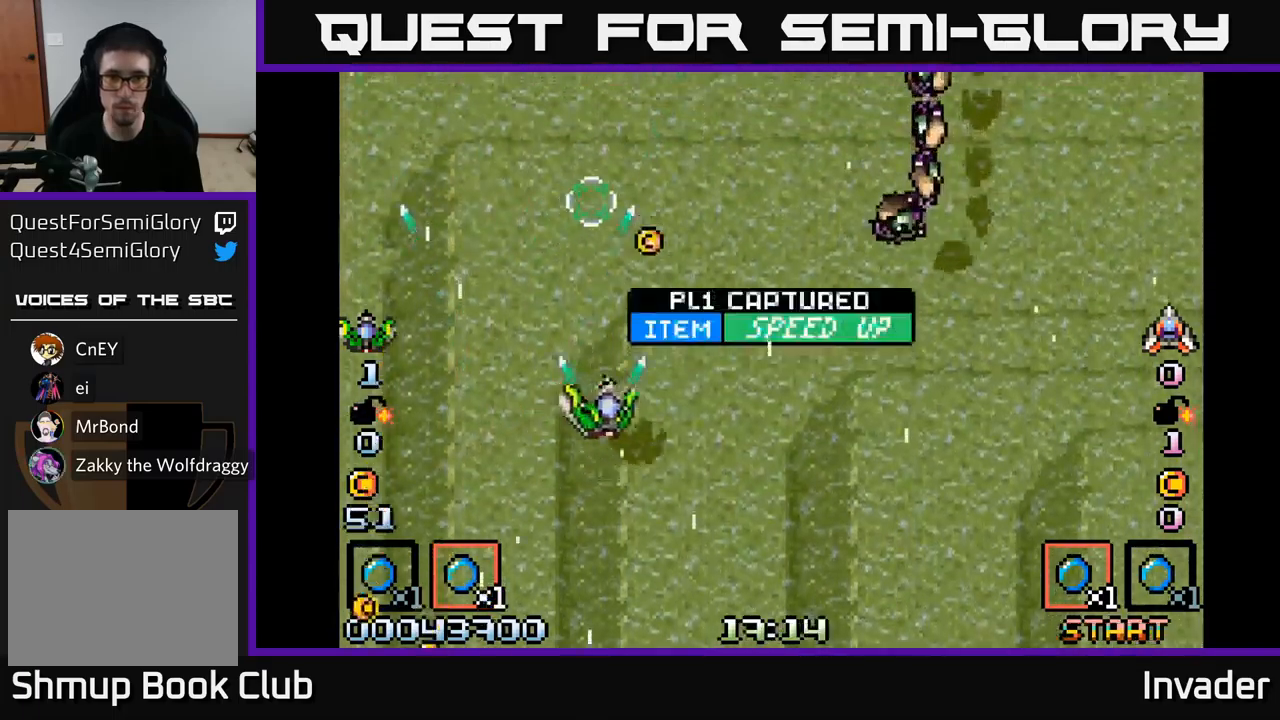
{"buttons": [], "right_stick": "center", "events": [[133, "B", "down"], [216, "B", "up"], [233, "DPAD_RIGHT", "up"], [233, "DPAD_UP", "down"], [283, "B", "down"], [333, "DPAD_UP", "up"], [350, "B", "up"], [350, "DPAD_RIGHT", "down"], [400, "DPAD_RIGHT", "up"], [416, "B", "down"], [500, "B", "up"]]}
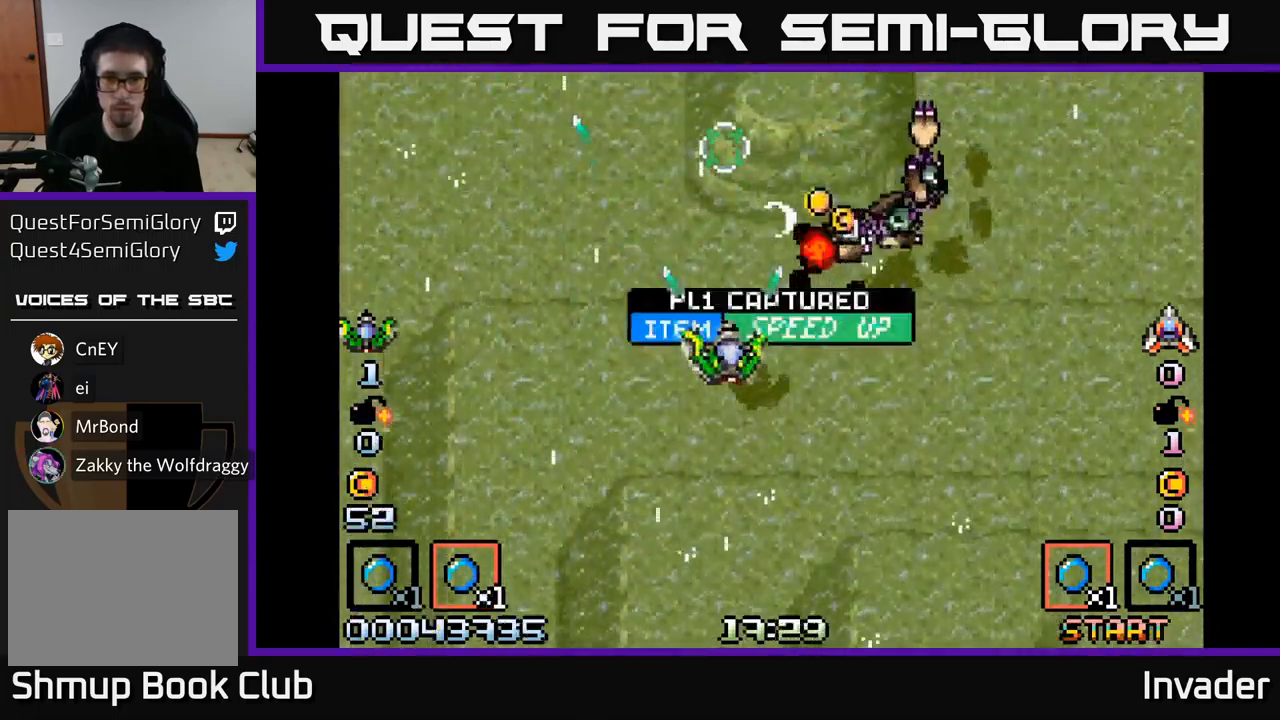
{"buttons": [], "right_stick": "center", "events": [[50, "B", "down"], [50, "DPAD_DOWN", "down"], [50, "DPAD_RIGHT", "down"], [116, "DPAD_RIGHT", "up"], [133, "B", "up"], [133, "DPAD_DOWN", "up"], [216, "B", "down"], [300, "B", "up"], [366, "B", "down"], [450, "B", "up"]]}
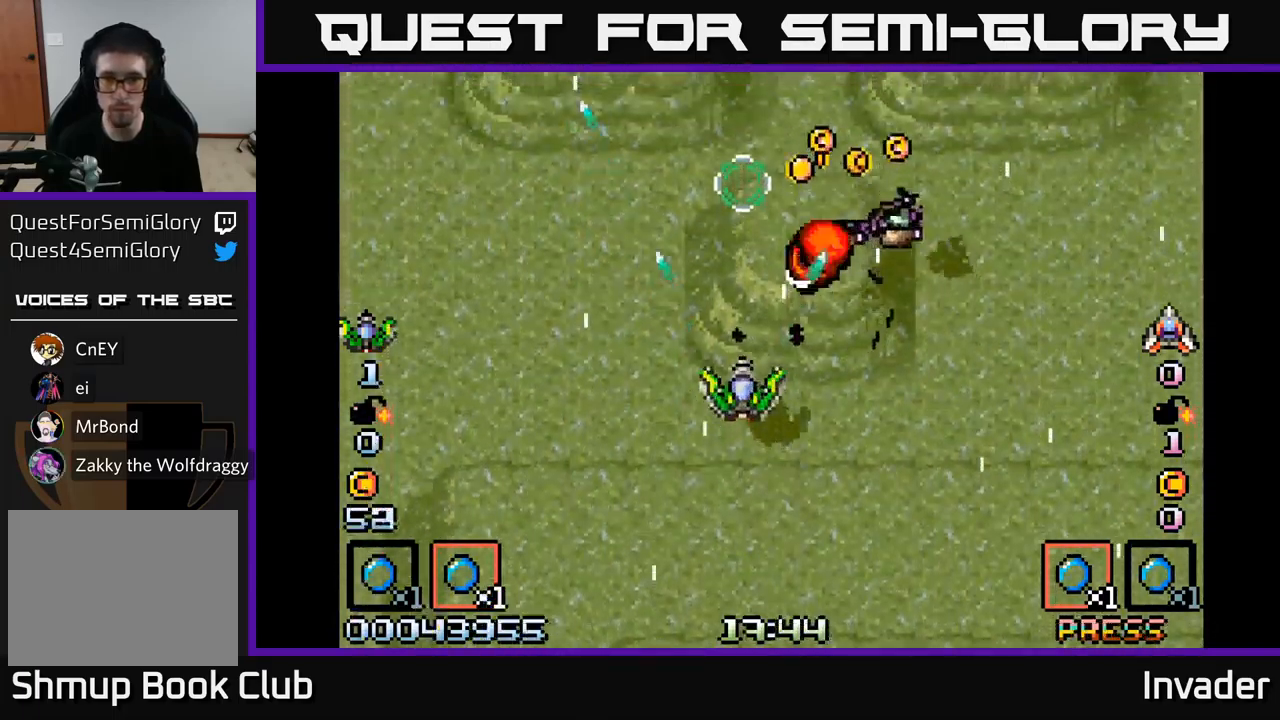
{"buttons": ["B", "DPAD_UP"], "right_stick": "center", "events": [[33, "B", "down"], [100, "B", "up"], [183, "B", "down"], [250, "B", "up"], [316, "B", "down"], [416, "B", "up"], [416, "DPAD_UP", "down"], [483, "B", "down"]]}
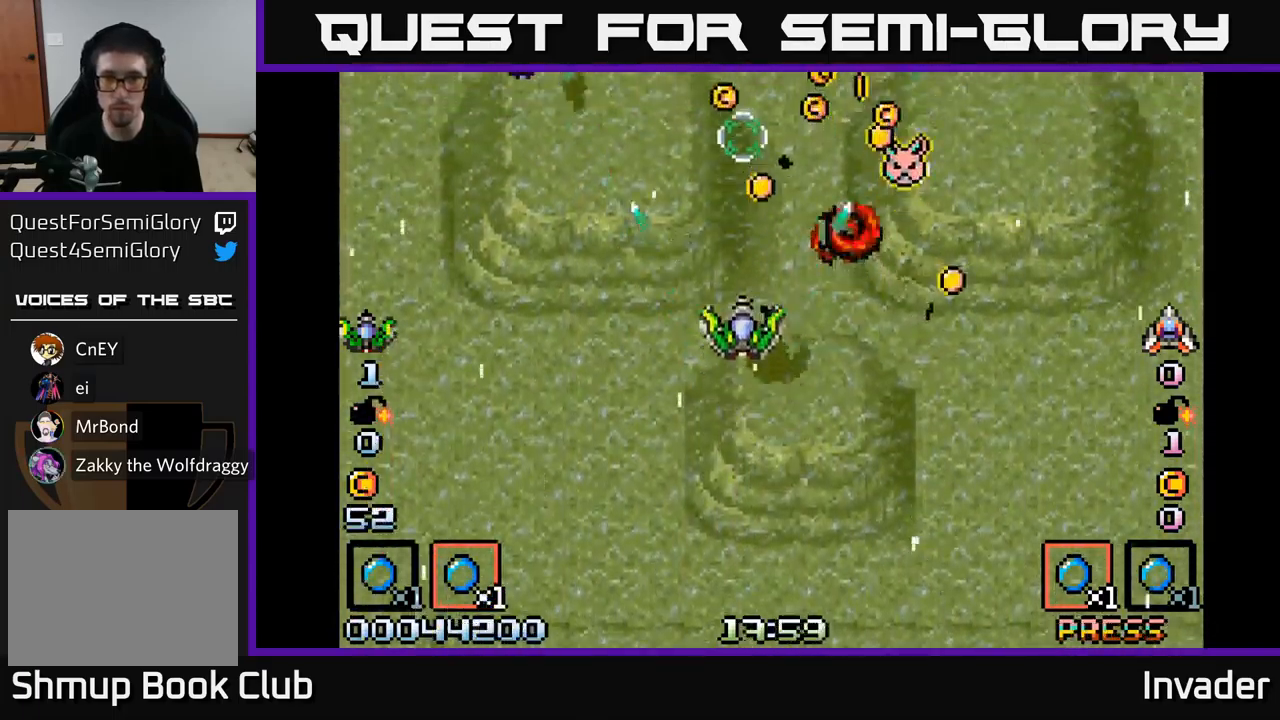
{"buttons": ["DPAD_UP", "DPAD_RIGHT"], "right_stick": "center", "events": [[83, "B", "up"], [166, "B", "down"], [266, "DPAD_RIGHT", "down"], [283, "B", "up"], [300, "DPAD_UP", "up"], [350, "B", "down"], [350, "DPAD_UP", "down"], [433, "B", "up"]]}
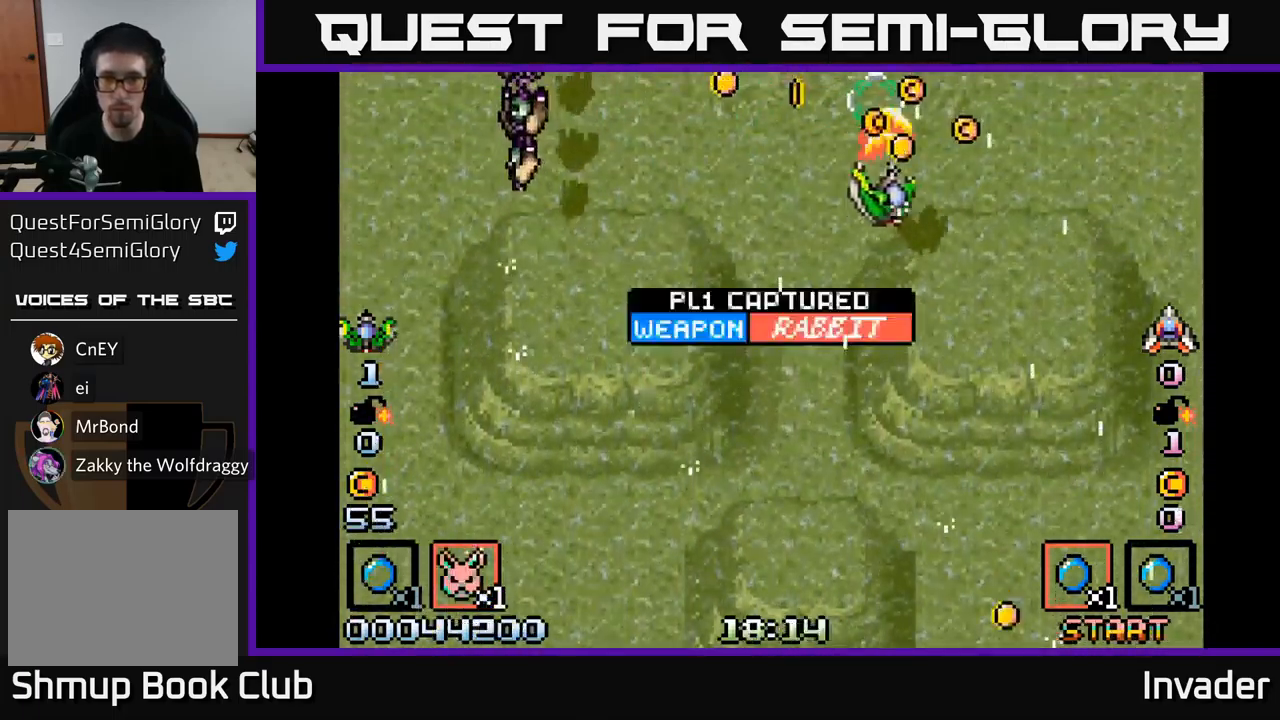
{"buttons": ["DPAD_DOWN", "DPAD_LEFT"], "right_stick": "center"}